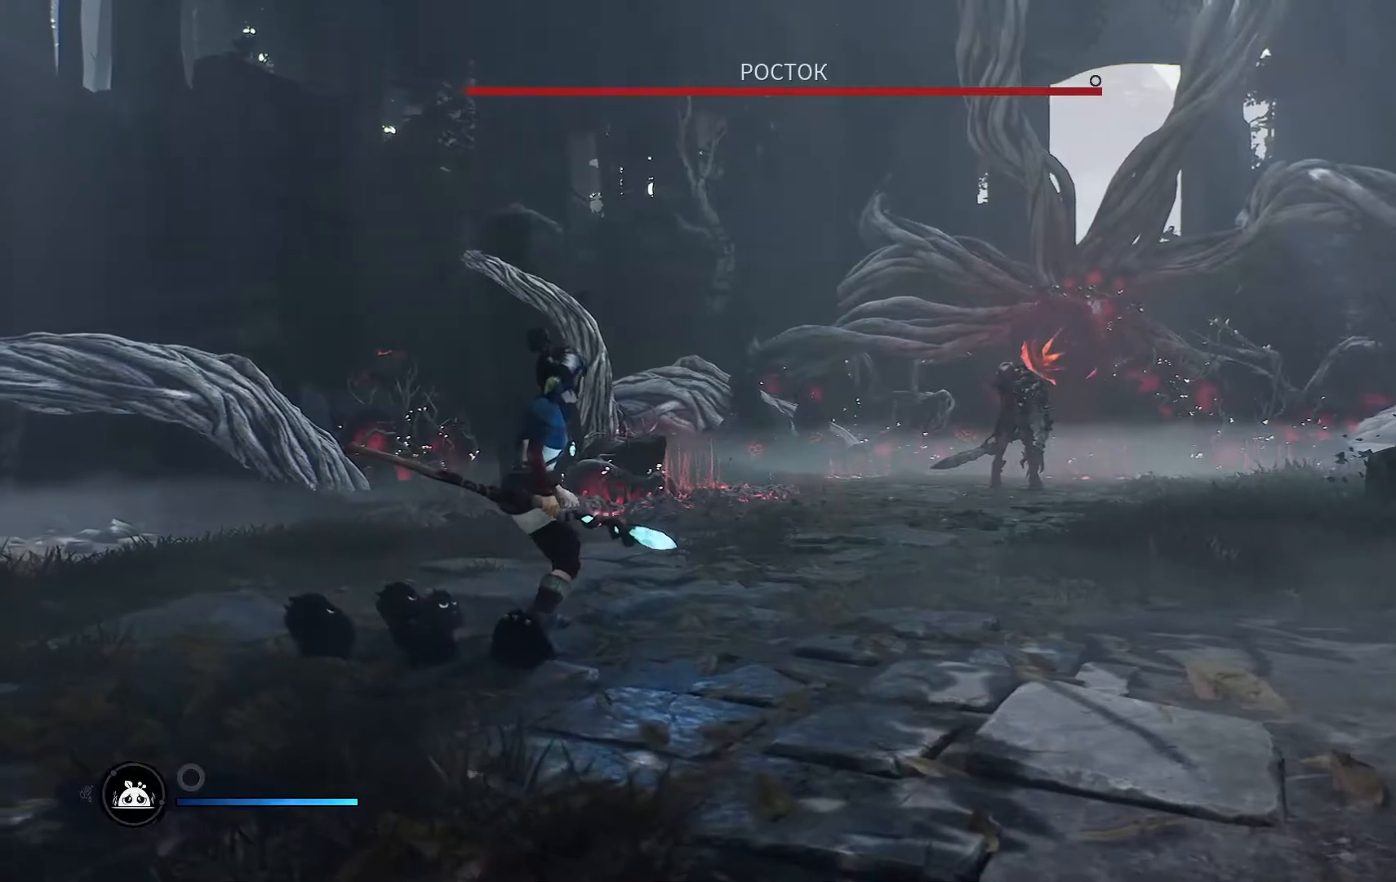
Gameplay with a controller (Xbox layout); each line is a JSON object with the inputs held at the frame after it. "events" lists button and stick changes between this image and that frame as [ms after this image, input, new state], when the widget could be followed in between.
{"buttons": [], "left_stick": "down-right", "right_stick": "center", "events": [[367, "left_stick", "down-right"]]}
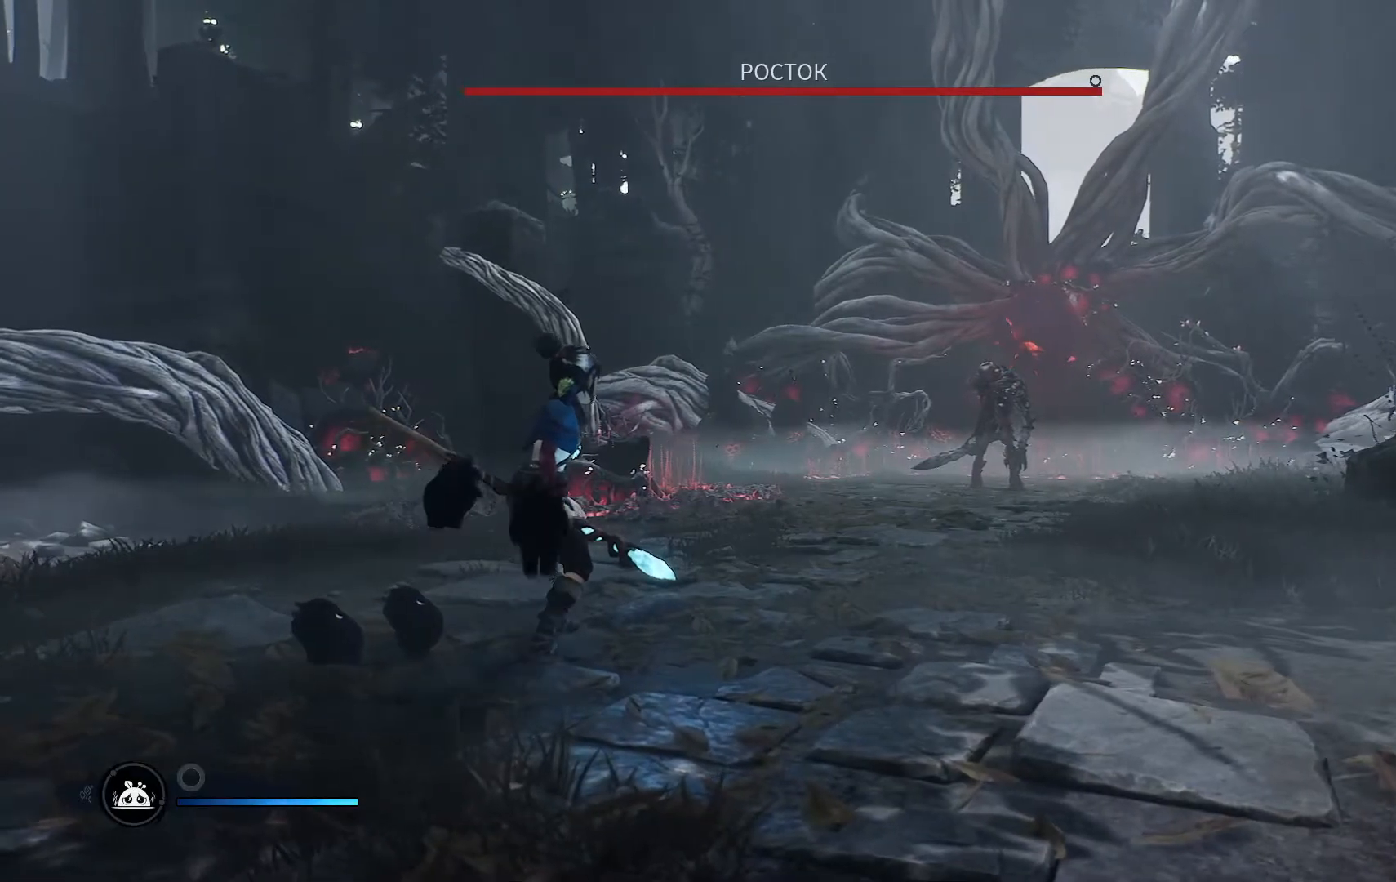
{"buttons": [], "left_stick": "down-right", "right_stick": "center", "events": [[83, "right_stick", "right"], [150, "right_stick", "down-right"], [433, "right_stick", "center"]]}
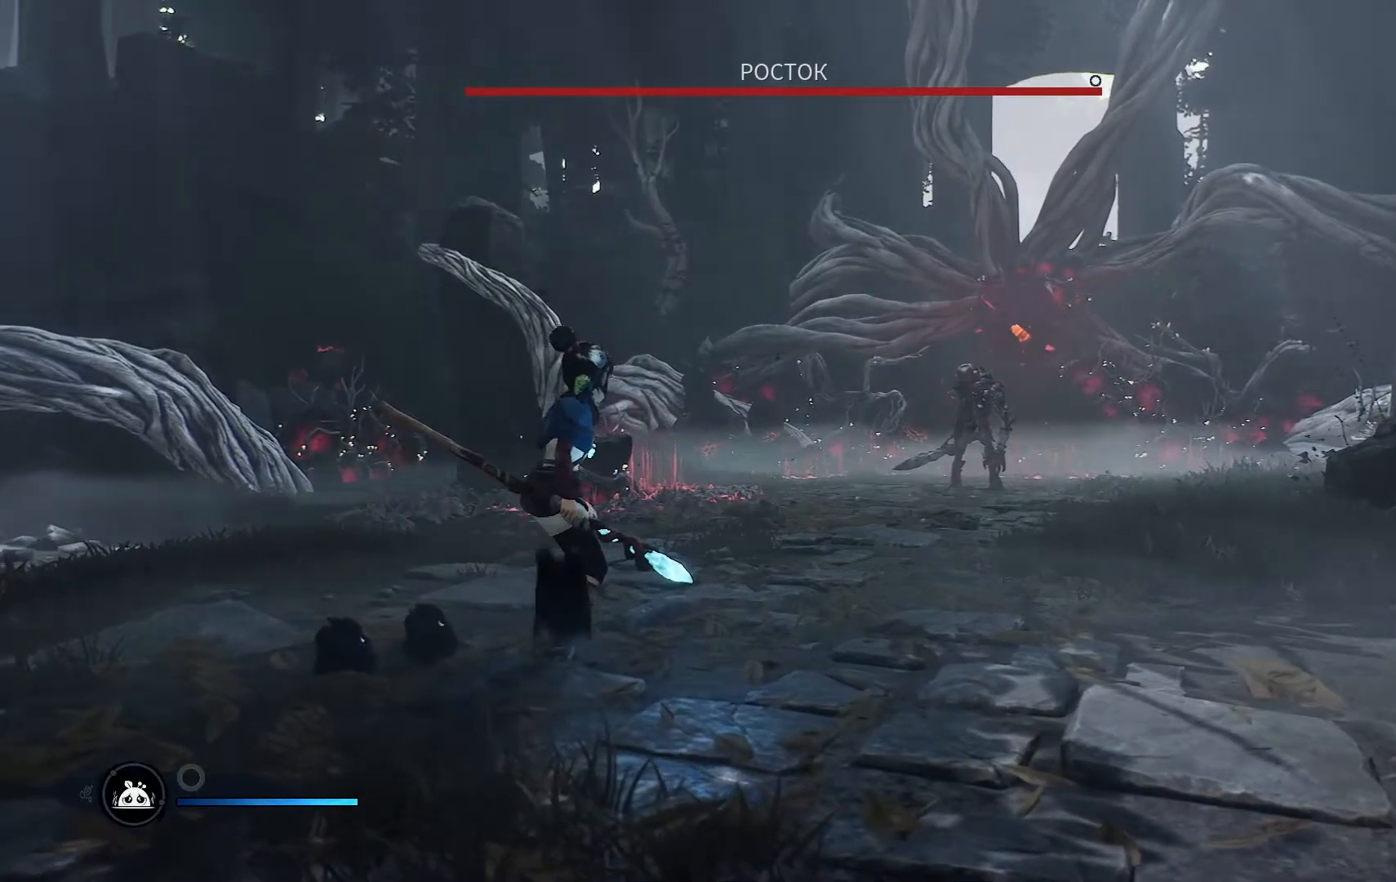
{"buttons": [], "left_stick": "down-right", "right_stick": "right", "events": [[400, "right_stick", "right"]]}
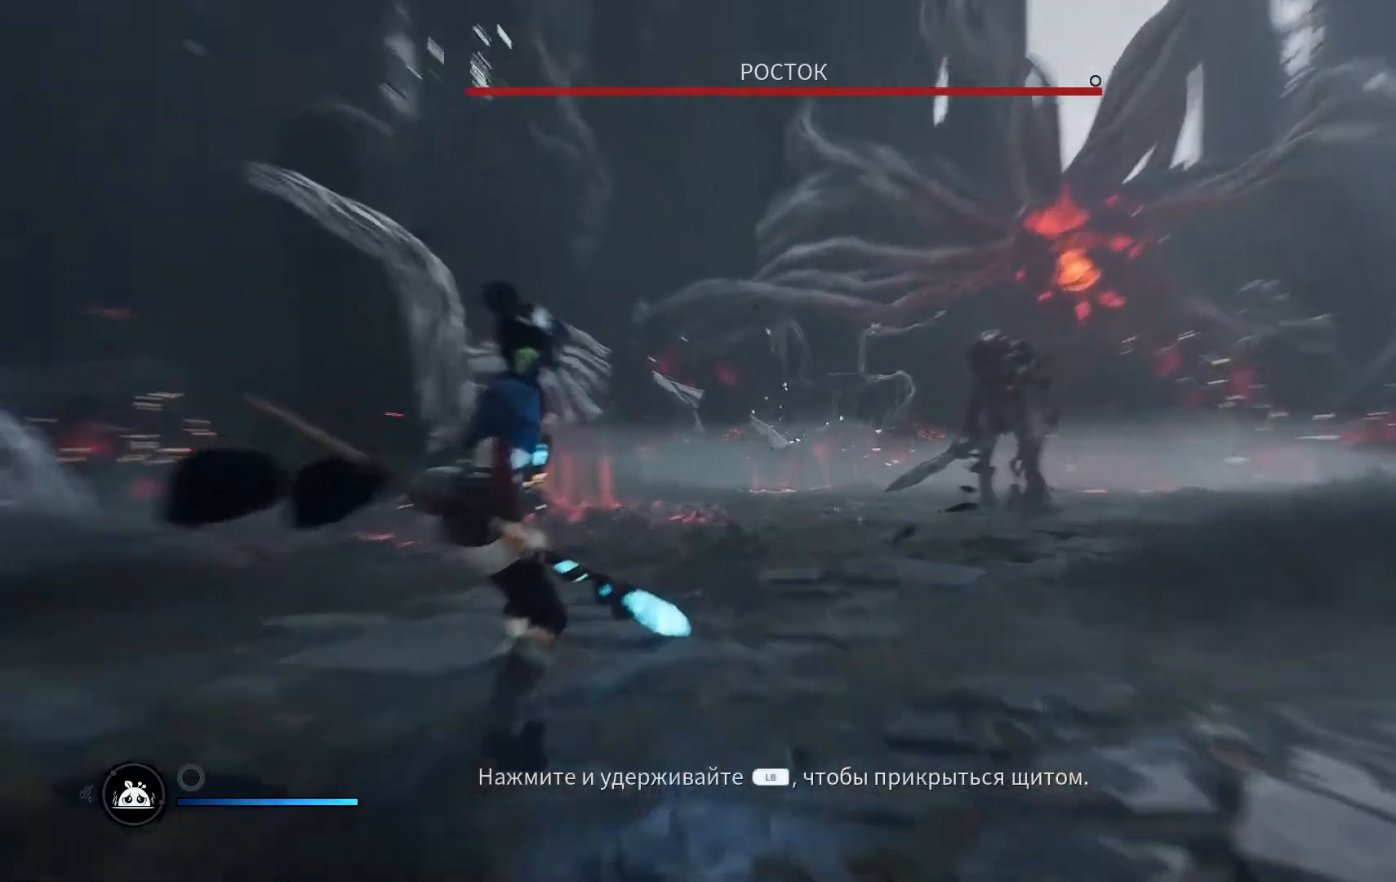
{"buttons": [], "left_stick": "center", "right_stick": "center", "events": [[216, "left_stick", "center"], [250, "right_stick", "center"]]}
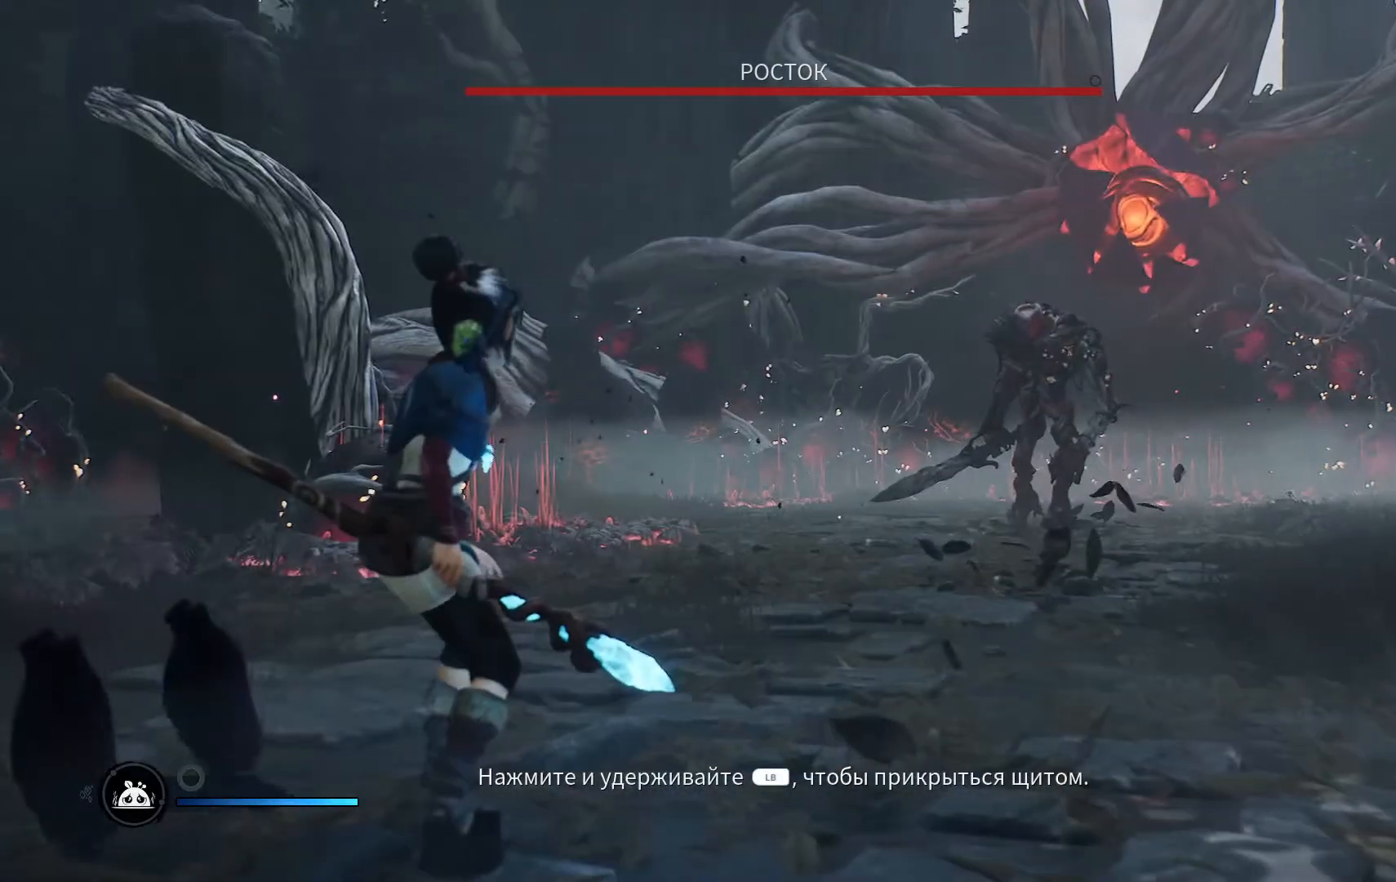
{"buttons": [], "left_stick": "center", "right_stick": "center", "events": []}
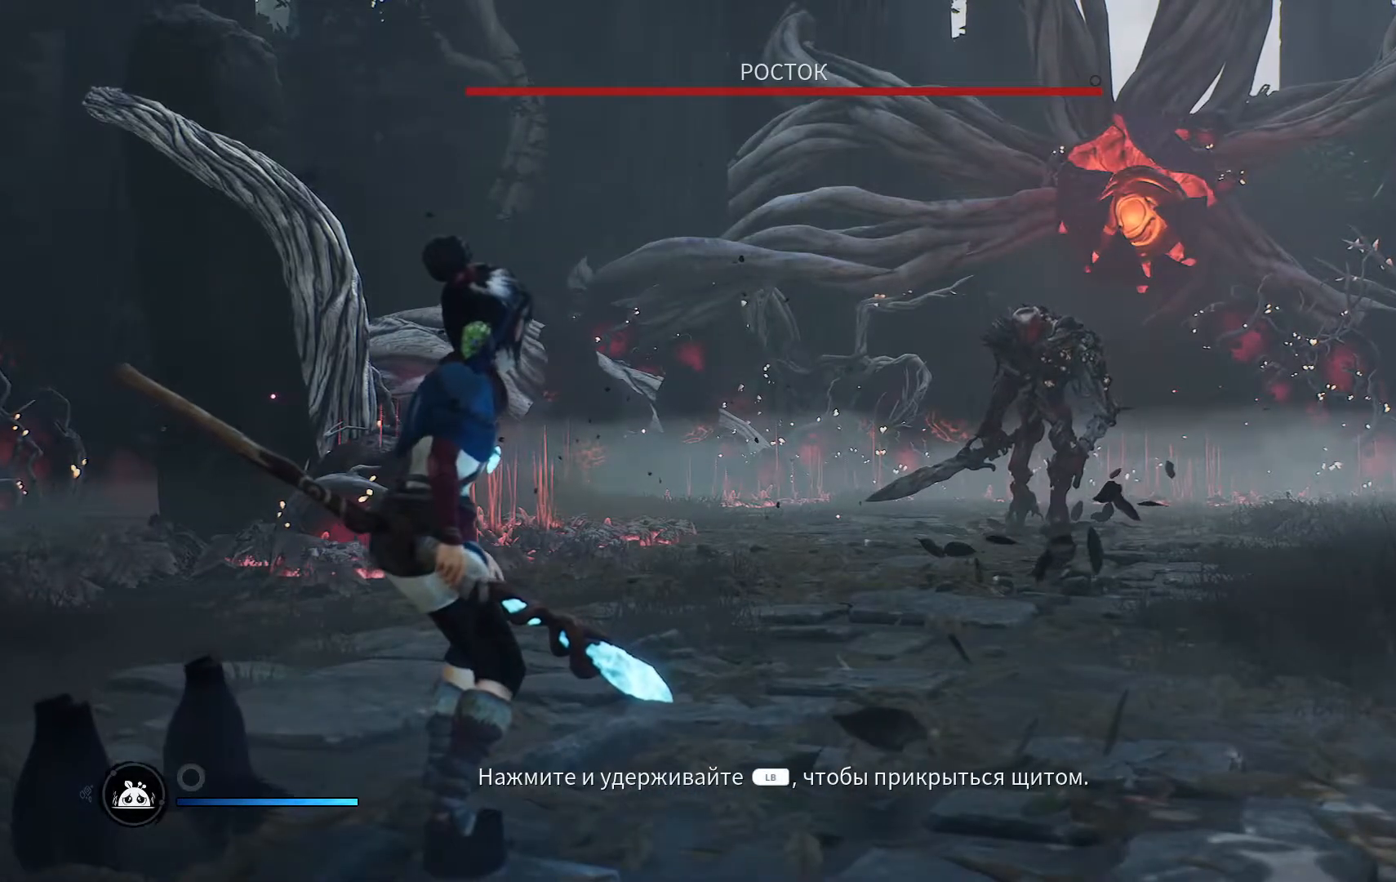
{"buttons": [], "left_stick": "center", "right_stick": "center", "events": []}